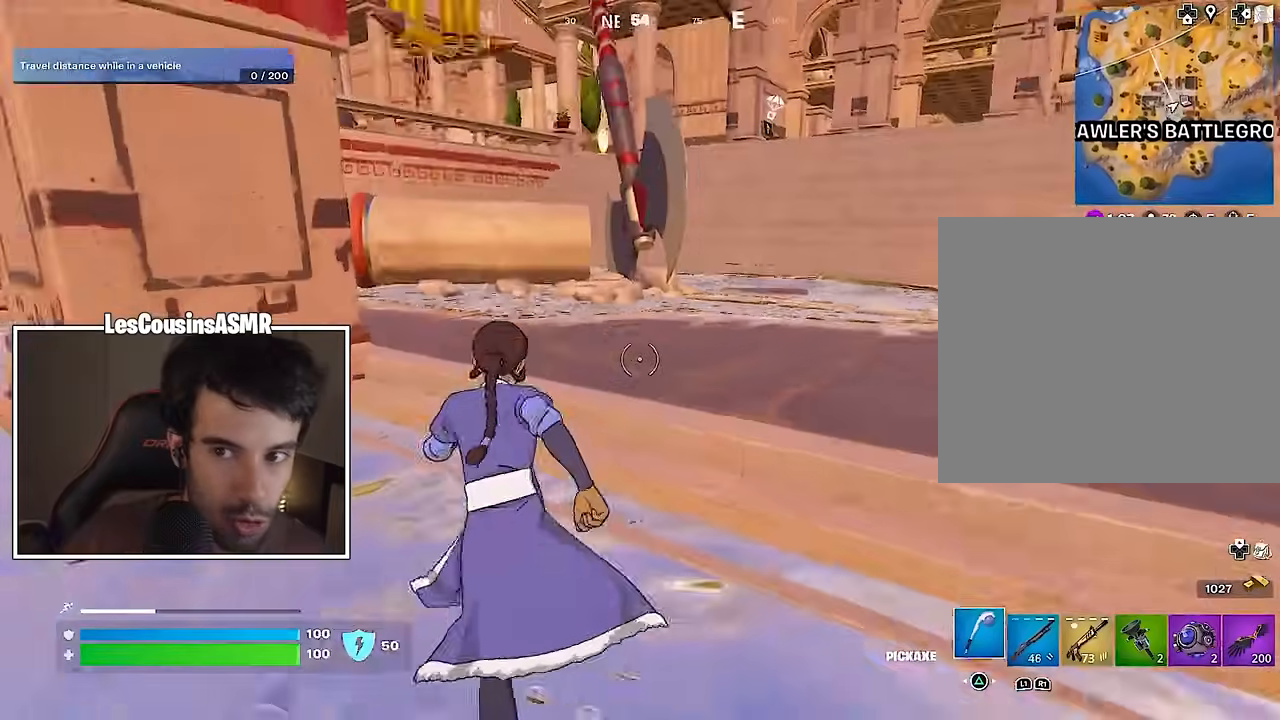
Gameplay with a controller (PlayStation layout); each line is a JSON object with the inputs held at the frame after it. "events" lists button and stick changes between this image and that frame as [ms after this image, input, new state], when the widget could be followed in between.
{"buttons": ["R1"], "left_stick": "up", "right_stick": "center", "events": [[33, "left_stick", "up-right"], [100, "right_stick", "left"], [250, "right_stick", "center"], [500, "R1", "down"], [500, "left_stick", "up"]]}
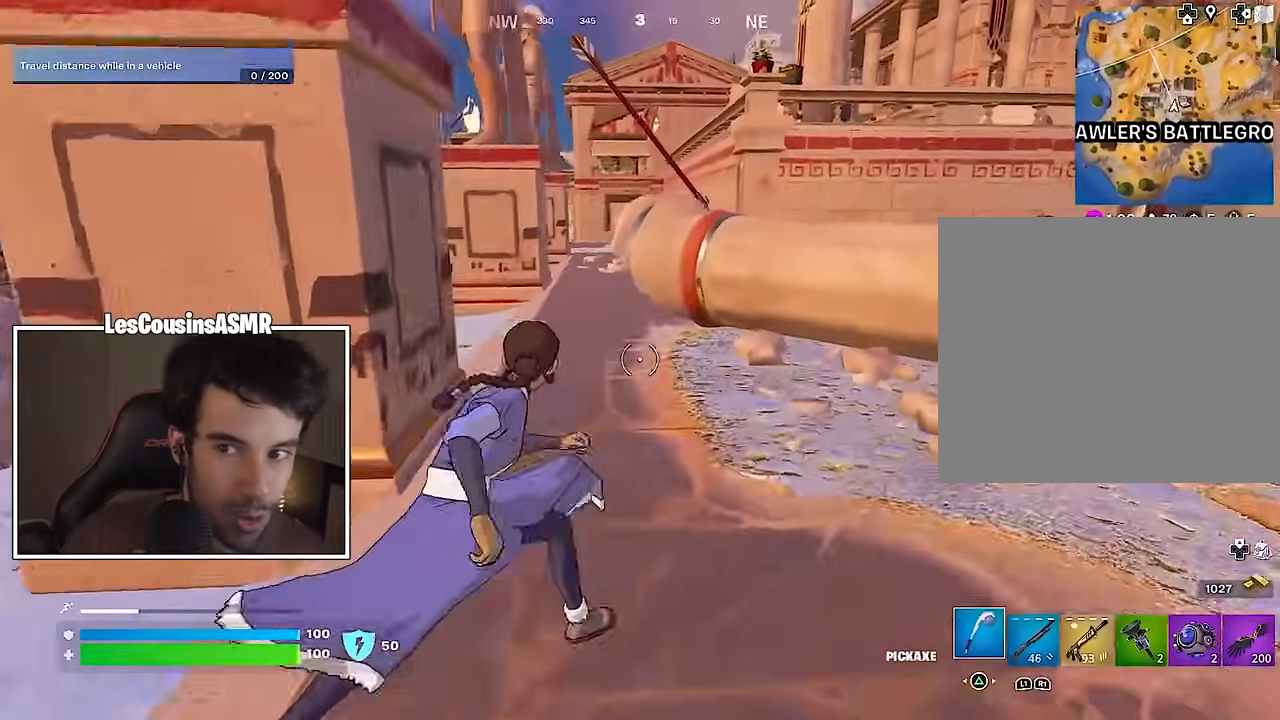
{"buttons": [], "left_stick": "up", "right_stick": "left", "events": [[133, "R1", "up"], [200, "R1", "down"], [333, "R1", "up"], [367, "left_stick", "up-left"], [450, "right_stick", "left"], [500, "left_stick", "up"]]}
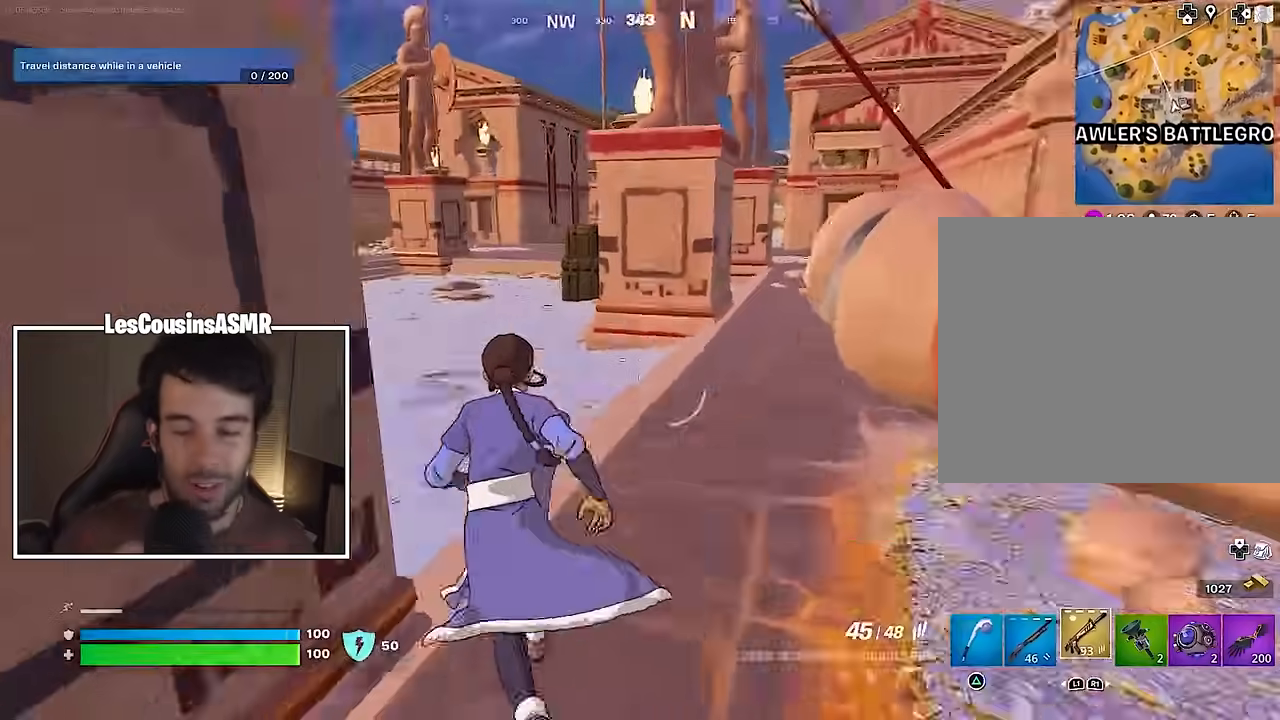
{"buttons": ["R1"], "left_stick": "up", "right_stick": "center", "events": [[33, "right_stick", "center"], [367, "L1", "down"], [450, "L1", "up"], [450, "R1", "down"]]}
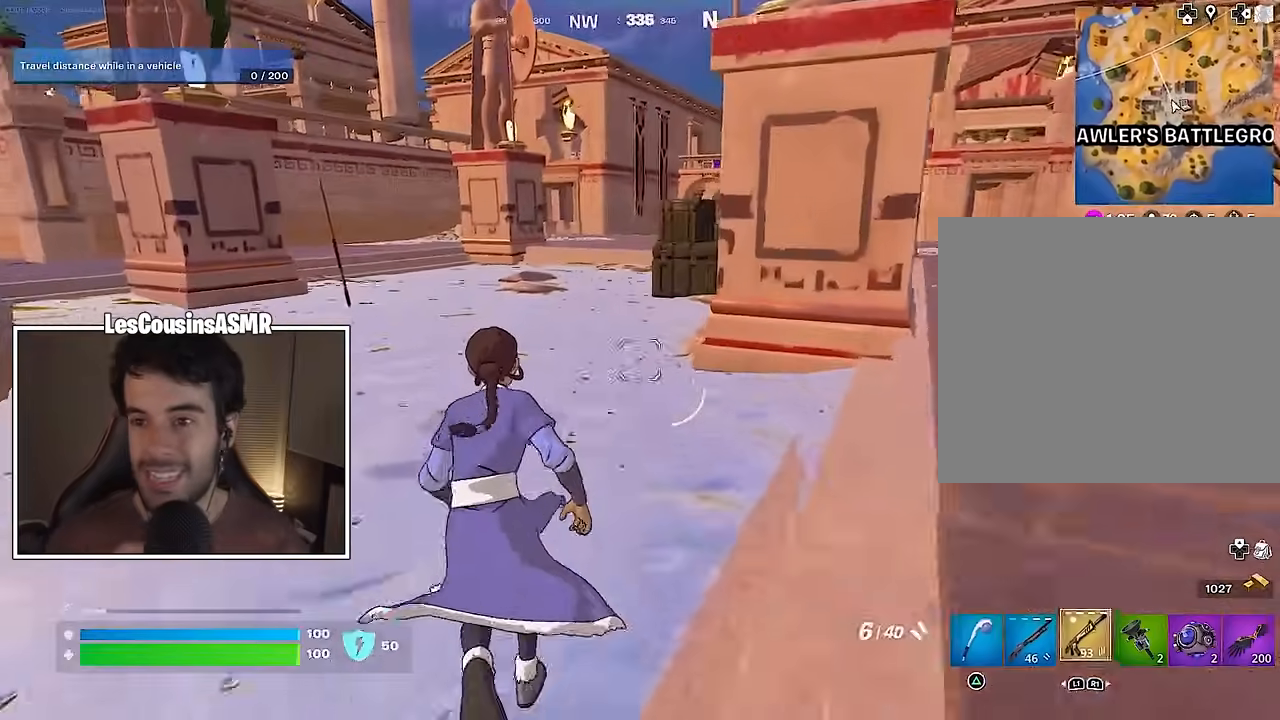
{"buttons": ["R1"], "left_stick": "up", "right_stick": "center", "events": [[33, "L1", "down"], [67, "R1", "up"], [150, "L1", "up"], [150, "R1", "down"], [233, "L1", "down"], [233, "R1", "up"], [300, "L1", "up"], [317, "R1", "down"], [383, "L1", "down"], [433, "R1", "up"], [467, "L1", "up"], [467, "R1", "down"]]}
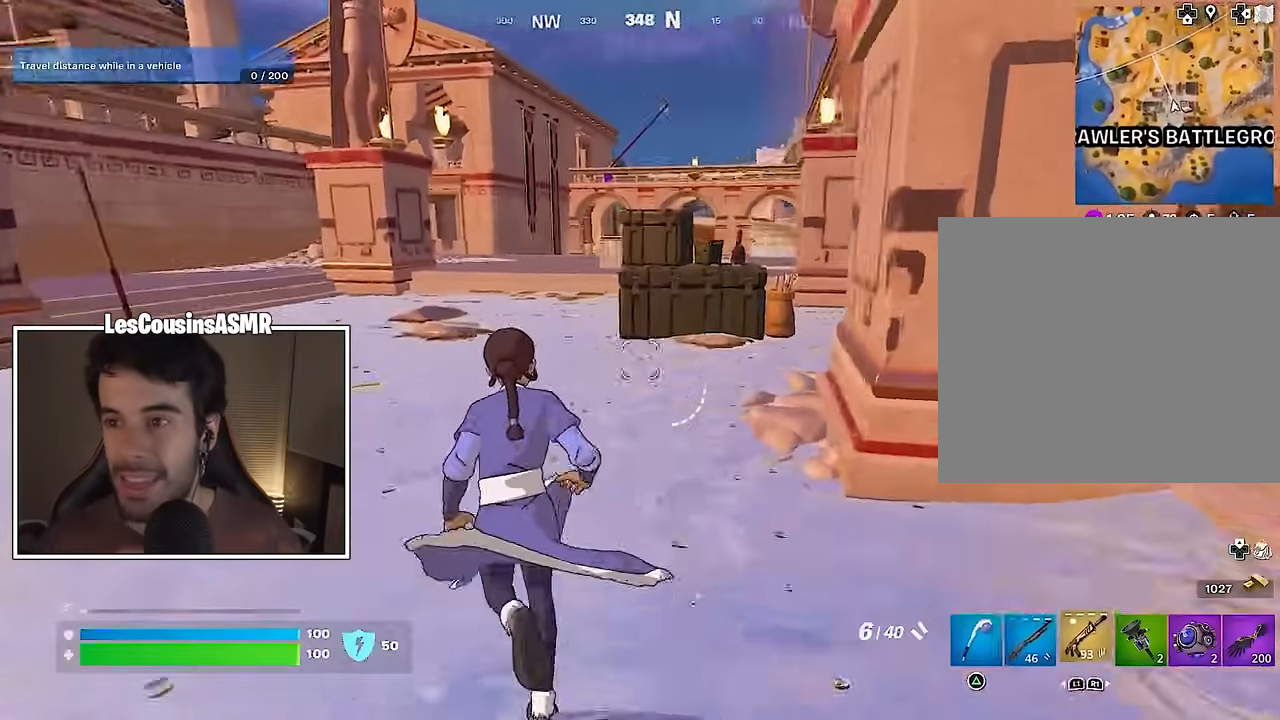
{"buttons": [], "left_stick": "up", "right_stick": "center", "events": [[67, "L1", "down"], [100, "R1", "up"], [117, "L1", "up"], [167, "R1", "down"], [250, "R1", "up"], [383, "L1", "down"], [450, "L1", "up"]]}
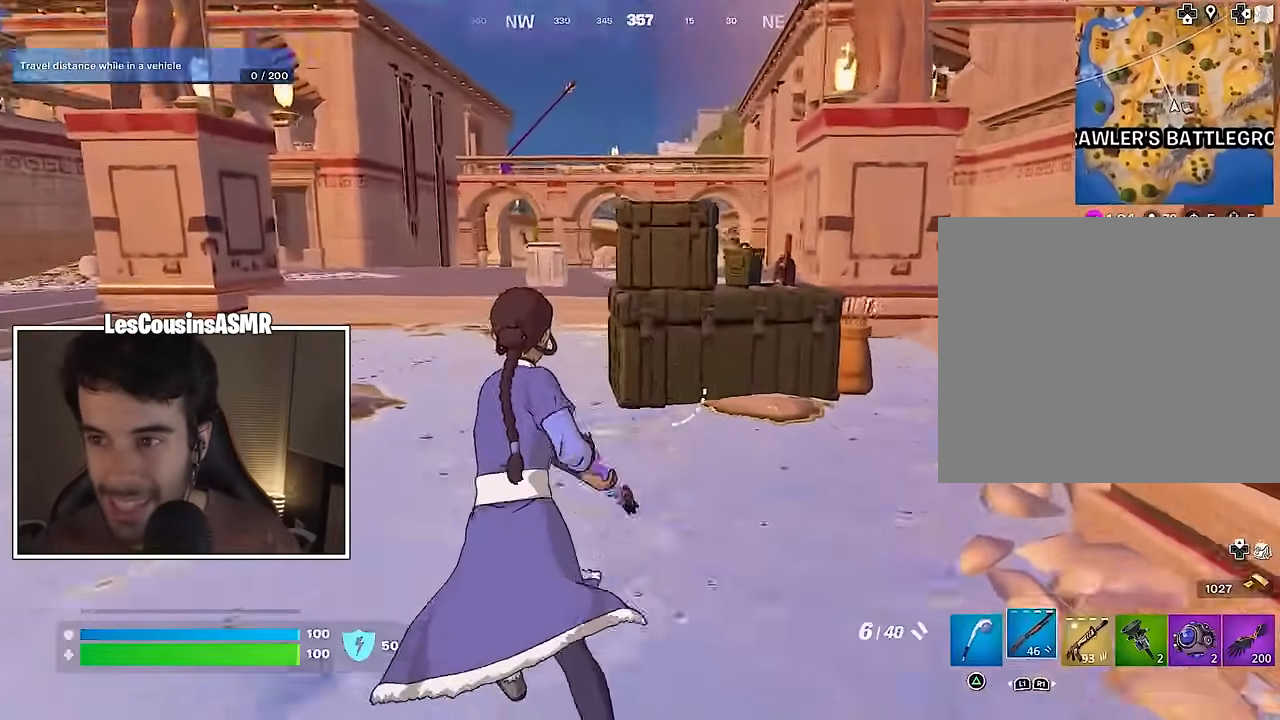
{"buttons": [], "left_stick": "up-right", "right_stick": "center", "events": [[350, "TRIANGLE", "down"], [367, "left_stick", "up-right"], [400, "TRIANGLE", "up"]]}
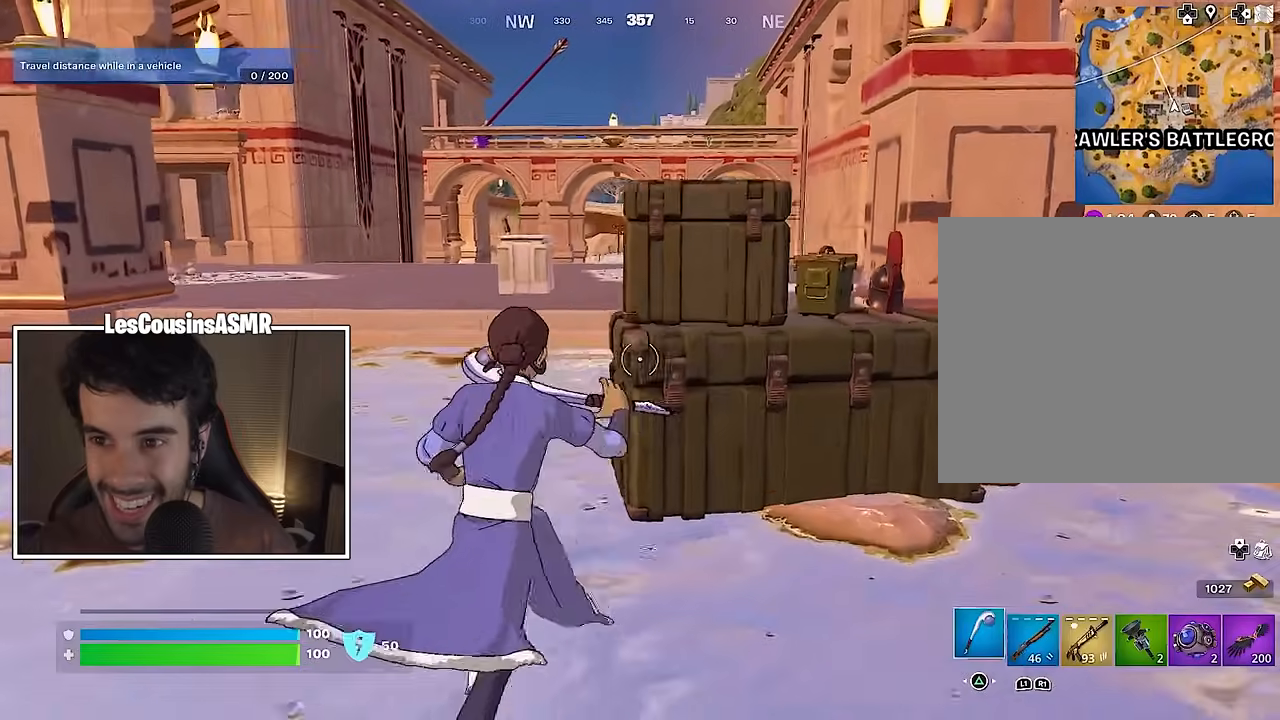
{"buttons": [], "left_stick": "up", "right_stick": "center", "events": [[267, "right_stick", "up-left"], [333, "left_stick", "up"], [400, "right_stick", "center"], [467, "SQUARE", "down"], [500, "SQUARE", "up"]]}
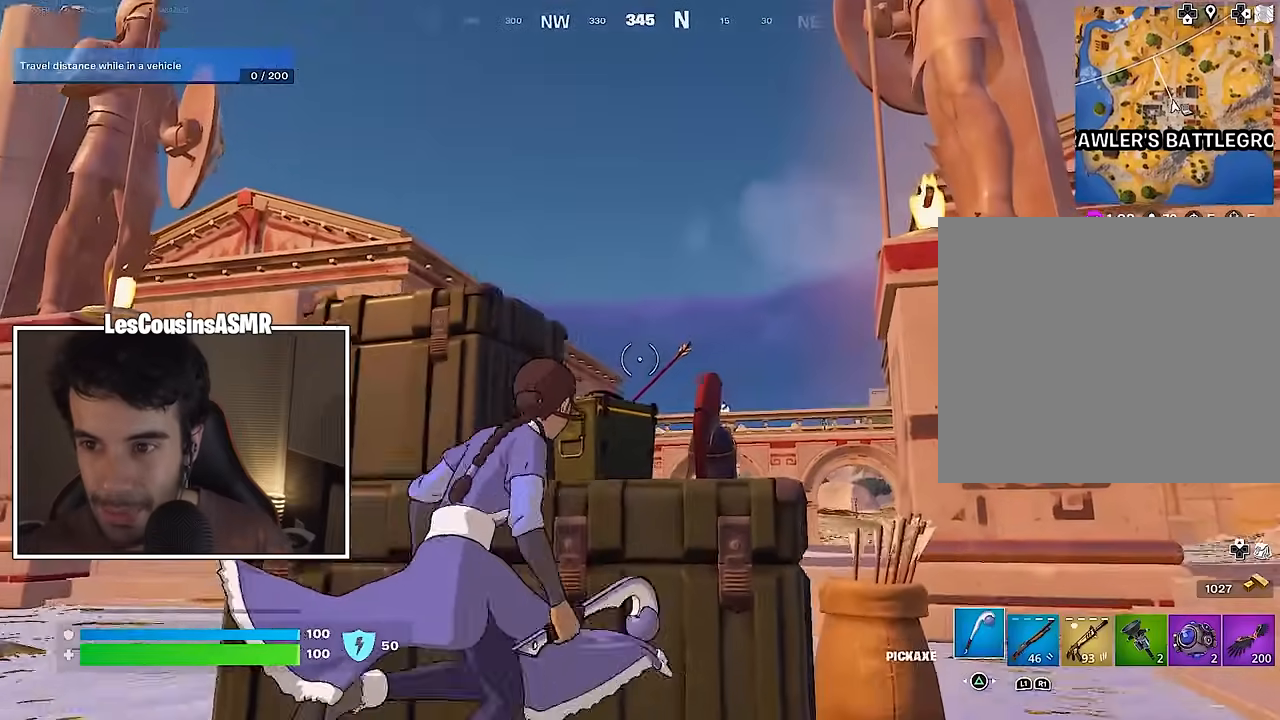
{"buttons": [], "left_stick": "down", "right_stick": "center", "events": [[217, "right_stick", "down"], [283, "left_stick", "down-left"], [300, "right_stick", "center"], [367, "SQUARE", "down"], [383, "left_stick", "down"], [450, "SQUARE", "up"]]}
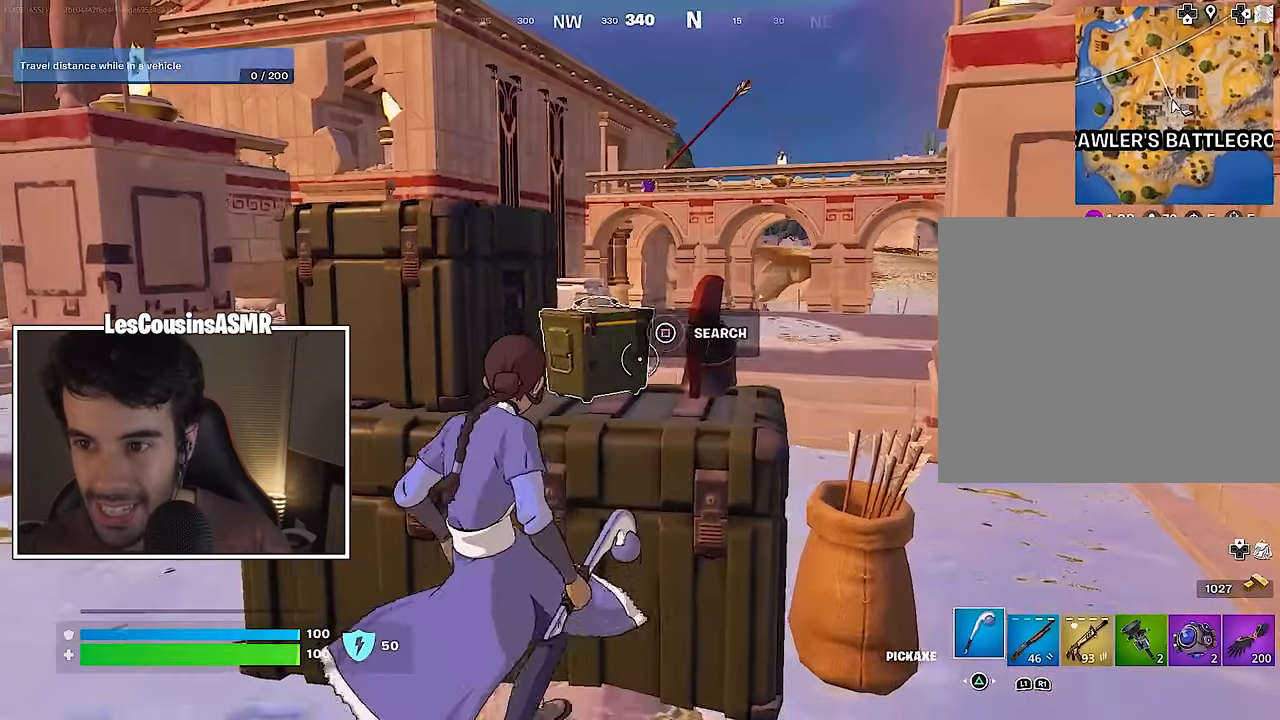
{"buttons": [], "left_stick": "up", "right_stick": "center", "events": [[283, "left_stick", "up"], [450, "right_stick", "up"], [500, "right_stick", "center"]]}
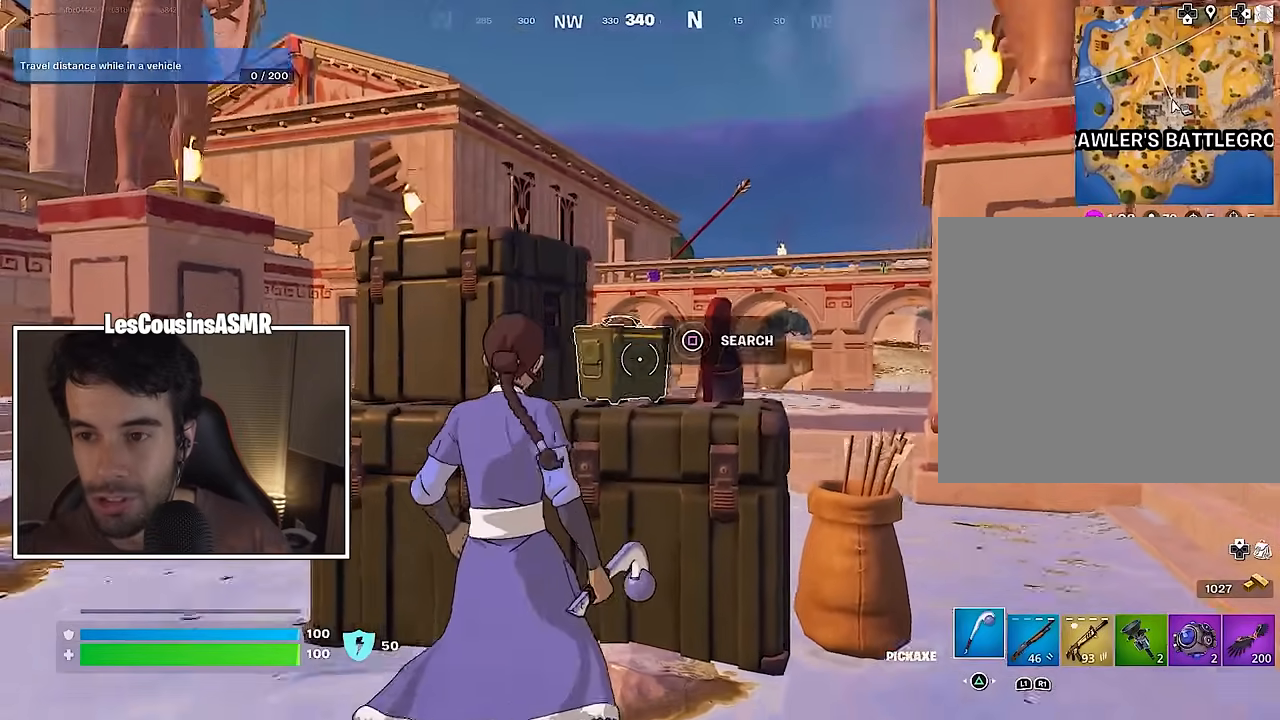
{"buttons": [], "left_stick": "up", "right_stick": "center", "events": [[100, "SQUARE", "down"], [167, "SQUARE", "up"]]}
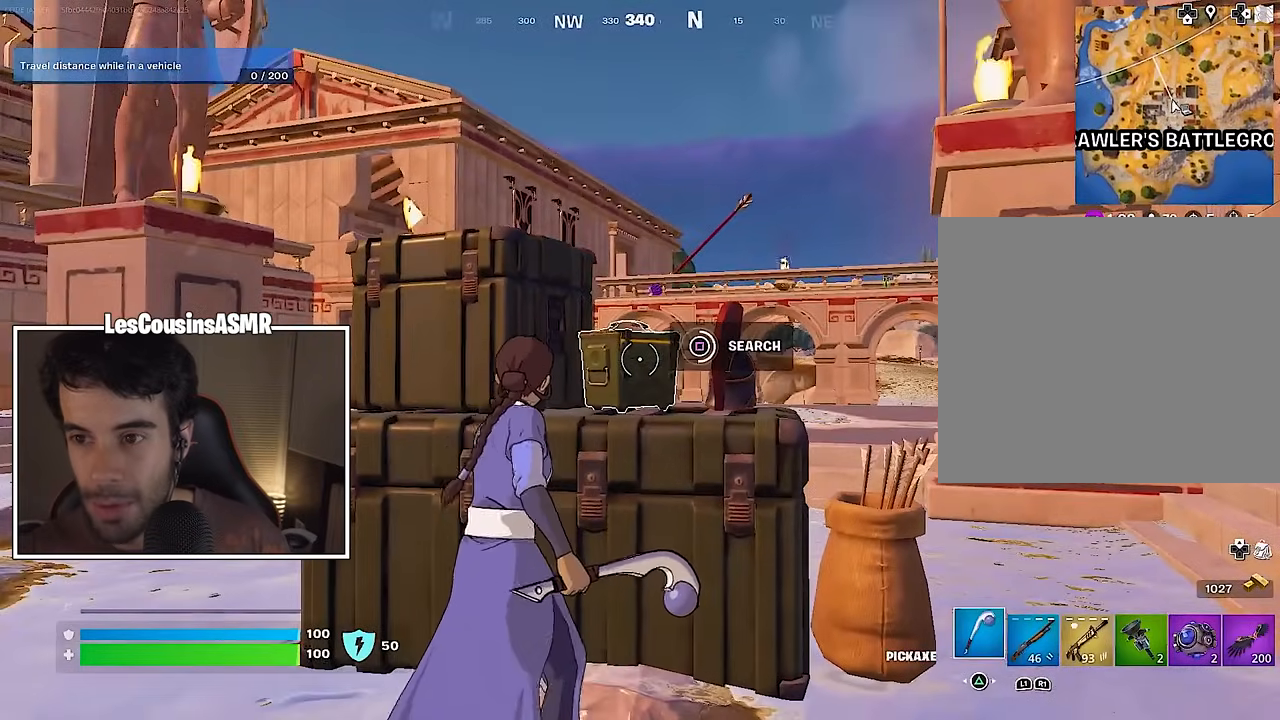
{"buttons": ["CROSS"], "left_stick": "up-right", "right_stick": "center", "events": [[283, "left_stick", "up-right"], [500, "CROSS", "down"]]}
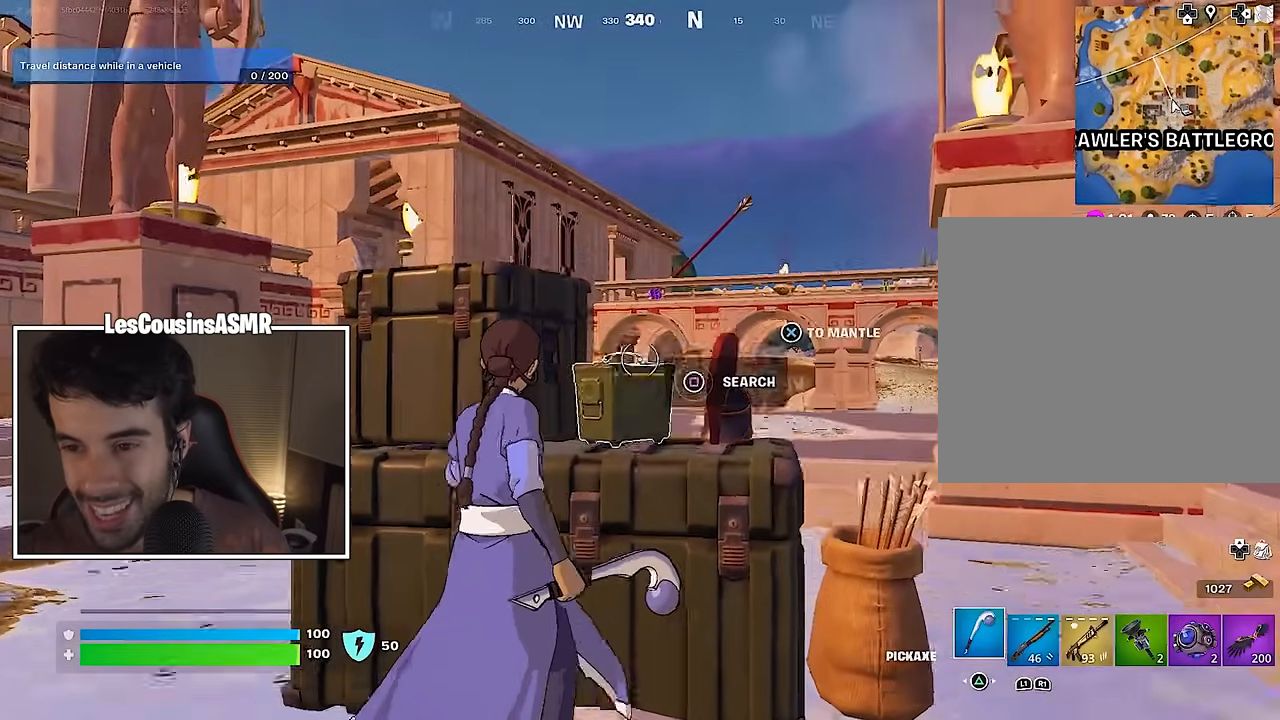
{"buttons": [], "left_stick": "up", "right_stick": "center", "events": [[50, "CROSS", "up"], [100, "right_stick", "down"], [267, "right_stick", "center"], [300, "SQUARE", "down"], [333, "left_stick", "up"], [383, "SQUARE", "up"]]}
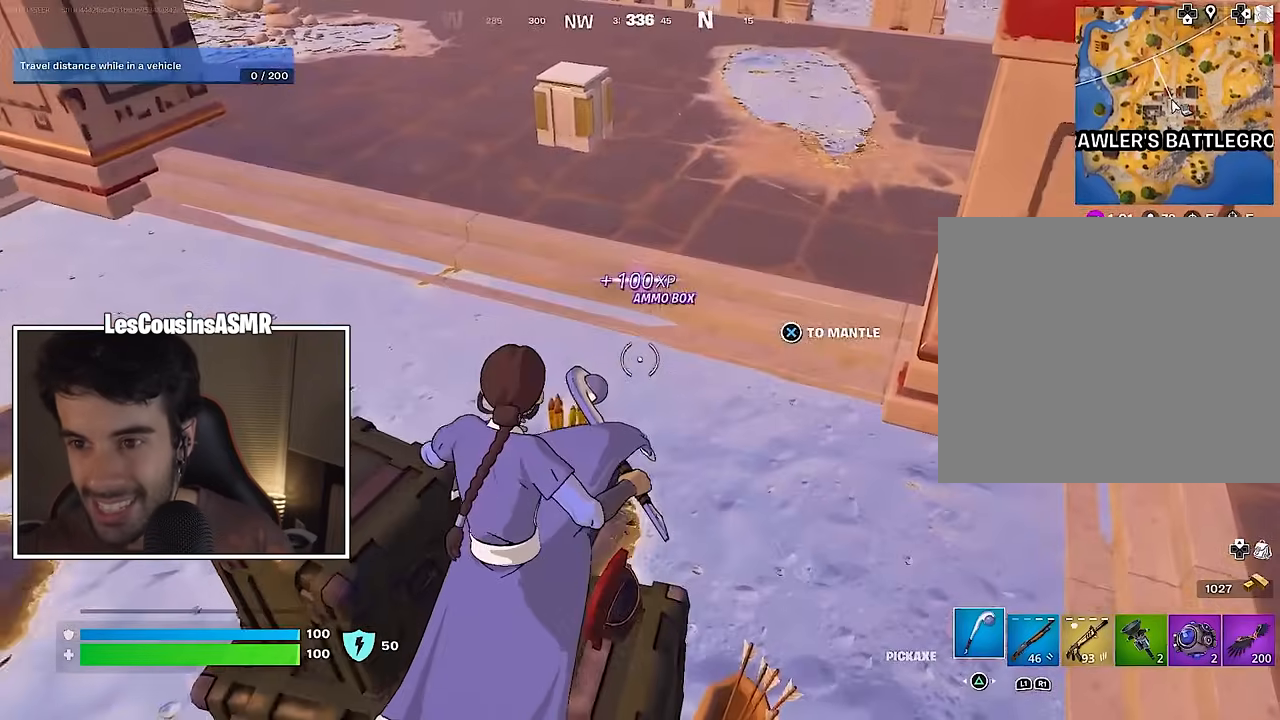
{"buttons": ["R1"], "left_stick": "up", "right_stick": "center", "events": [[217, "right_stick", "left"], [350, "right_stick", "center"], [383, "R1", "down"]]}
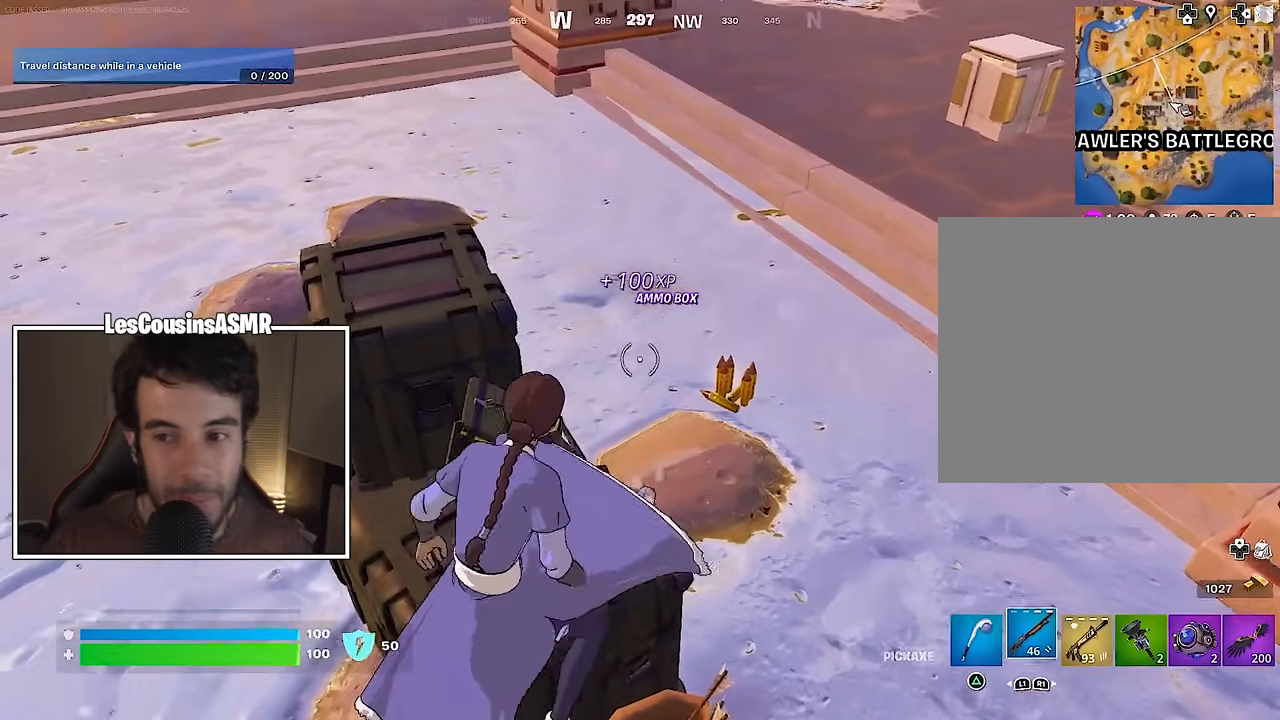
{"buttons": ["TRIANGLE"], "left_stick": "left", "right_stick": "center", "events": [[17, "R1", "up"], [33, "left_stick", "up-right"], [200, "CROSS", "down"], [217, "left_stick", "up"], [283, "CROSS", "up"], [350, "left_stick", "left"], [467, "TRIANGLE", "down"]]}
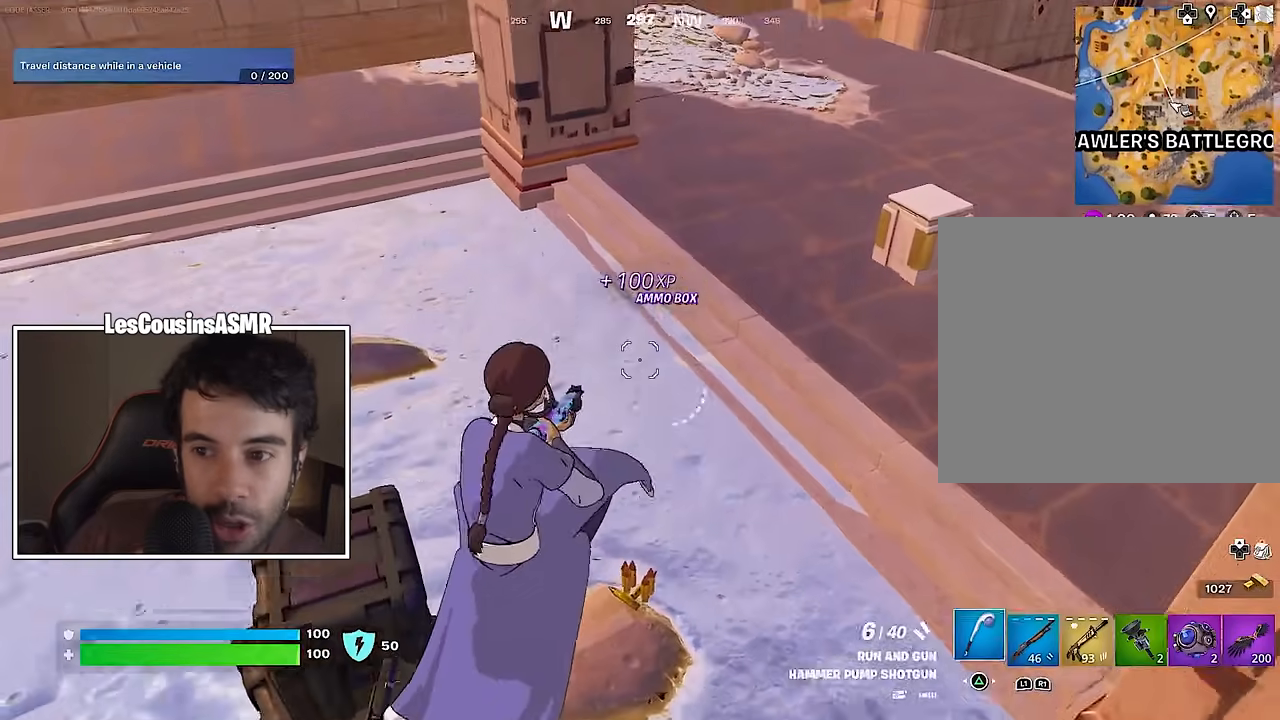
{"buttons": [], "left_stick": "up-left", "right_stick": "center", "events": [[33, "TRIANGLE", "up"], [67, "left_stick", "up"], [183, "right_stick", "right"], [333, "right_stick", "up"], [367, "left_stick", "up-left"], [467, "right_stick", "center"]]}
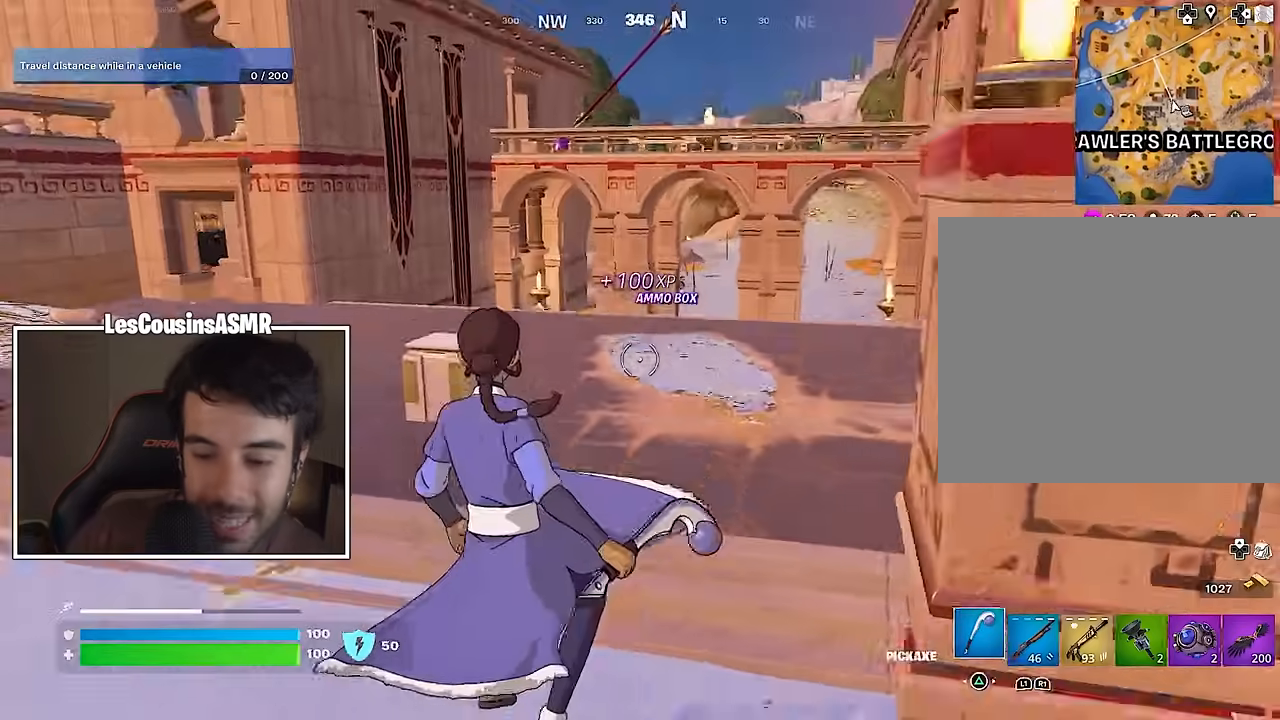
{"buttons": [], "left_stick": "up", "right_stick": "center", "events": [[100, "L3", "down"], [217, "L3", "up"], [217, "left_stick", "up"], [300, "R1", "down"], [333, "CROSS", "down"], [417, "CROSS", "up"], [417, "R1", "up"]]}
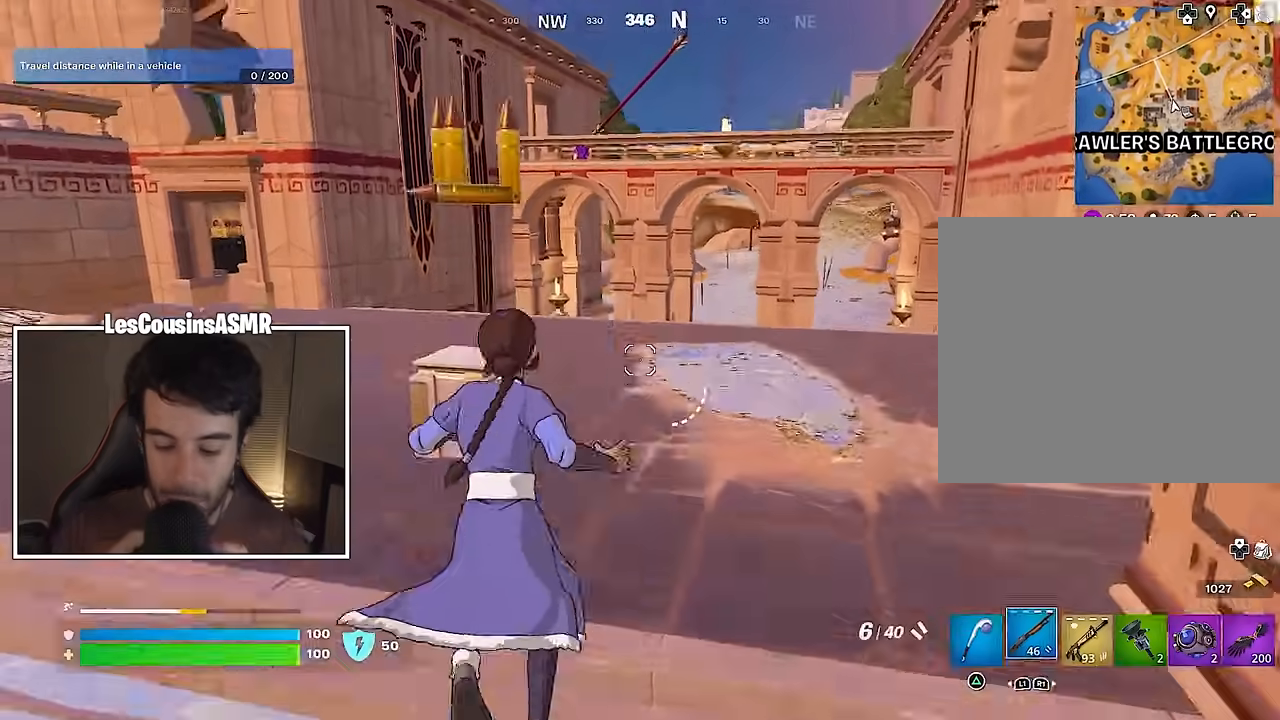
{"buttons": ["R3"], "left_stick": "up", "right_stick": "center", "events": [[33, "L1", "down"], [100, "L1", "up"], [450, "R3", "down"]]}
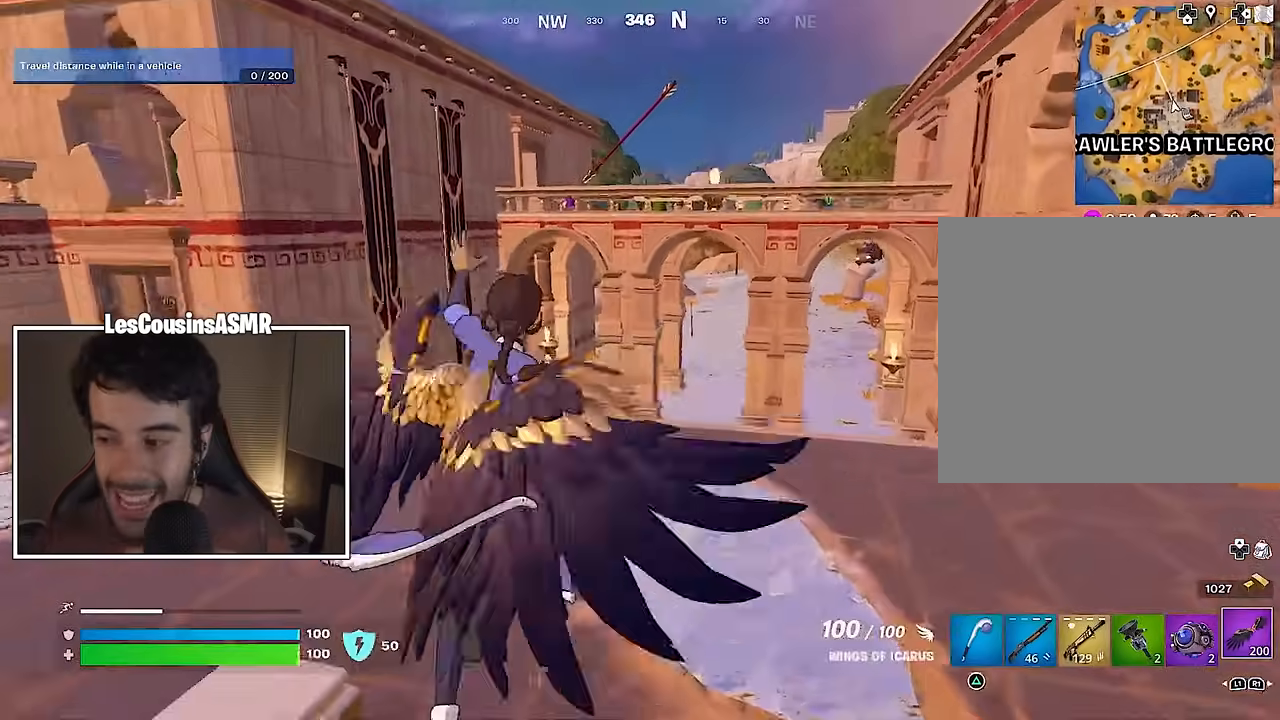
{"buttons": [], "left_stick": "up", "right_stick": "center", "events": [[50, "R3", "up"], [383, "CROSS", "down"], [500, "CROSS", "up"]]}
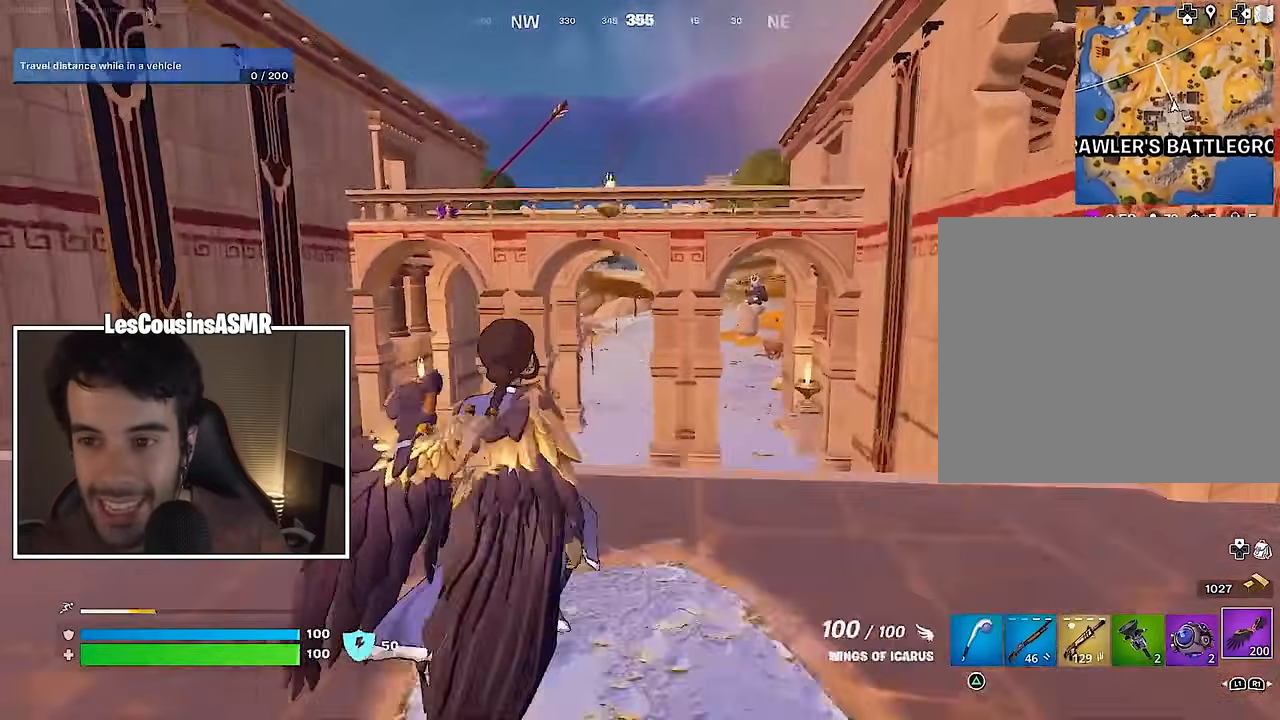
{"buttons": [], "left_stick": "up", "right_stick": "center", "events": [[50, "R2", "down"], [150, "R2", "up"], [317, "right_stick", "down"], [417, "right_stick", "center"]]}
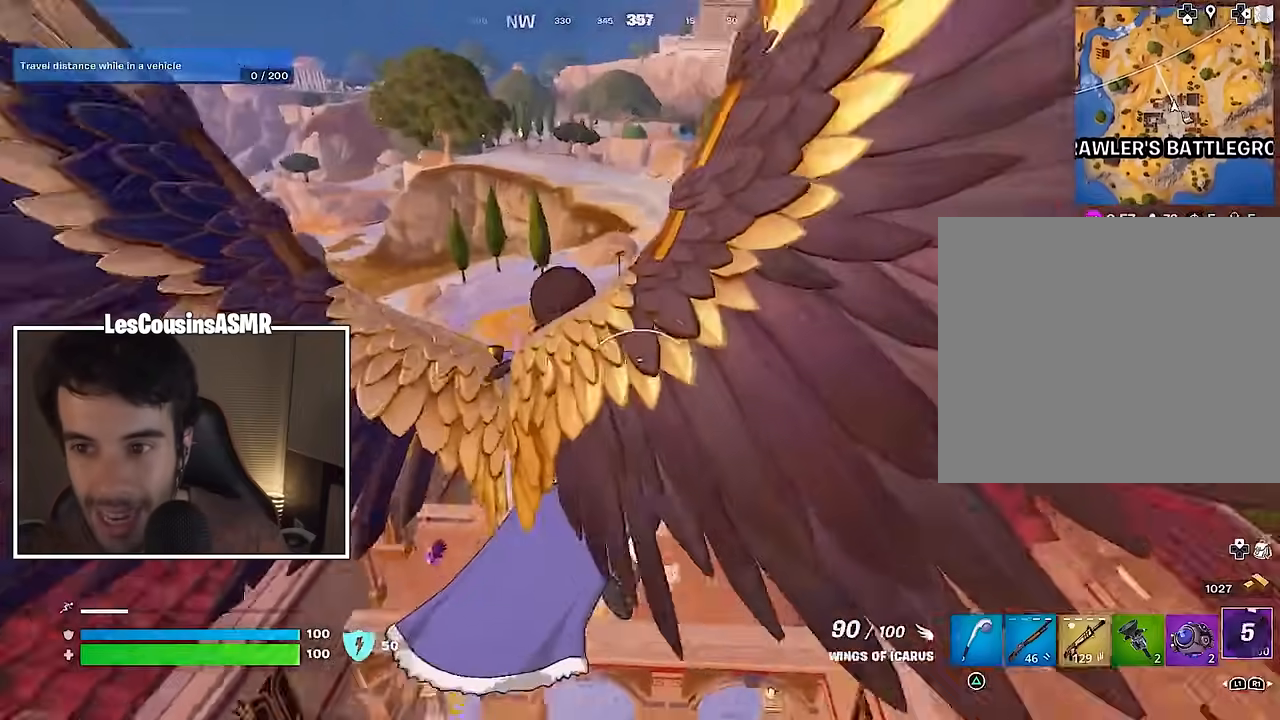
{"buttons": [], "left_stick": "up", "right_stick": "center", "events": []}
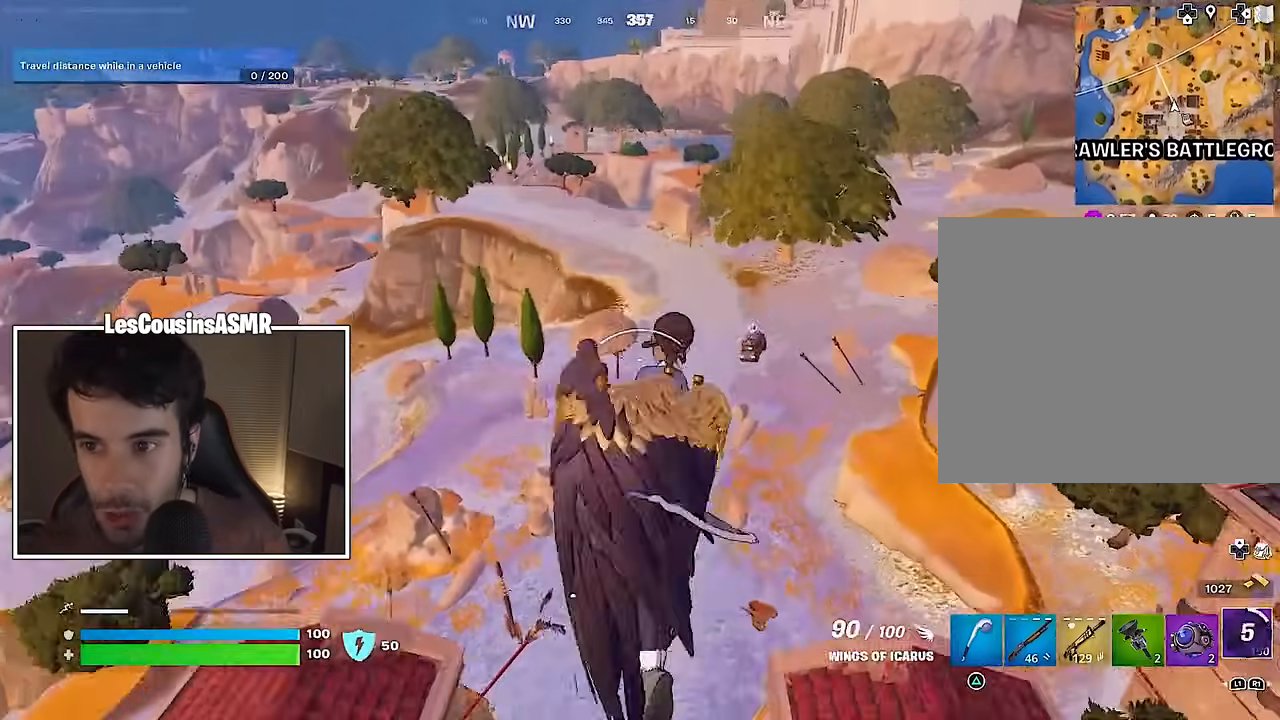
{"buttons": ["R2"], "left_stick": "up", "right_stick": "center", "events": [[383, "R2", "down"]]}
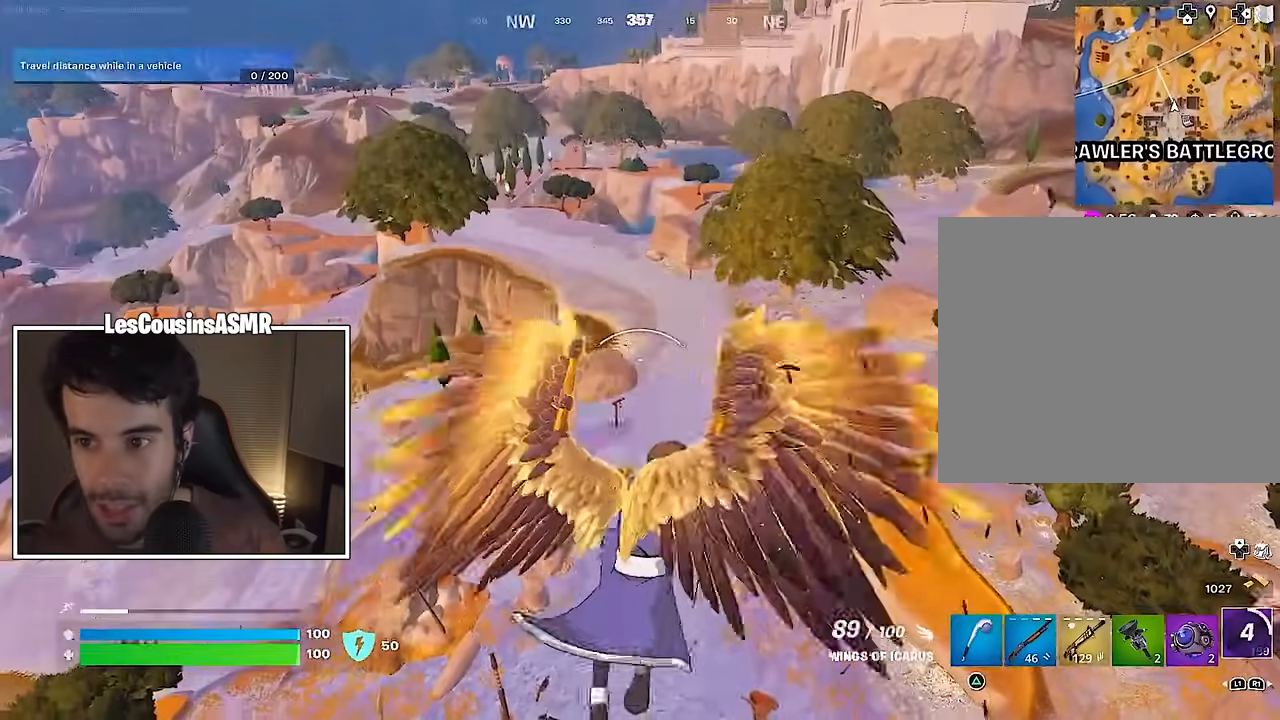
{"buttons": [], "left_stick": "center", "right_stick": "center", "events": [[50, "R2", "up"], [117, "R2", "down"], [250, "R2", "up"], [333, "R2", "down"], [450, "left_stick", "center"], [500, "R2", "up"]]}
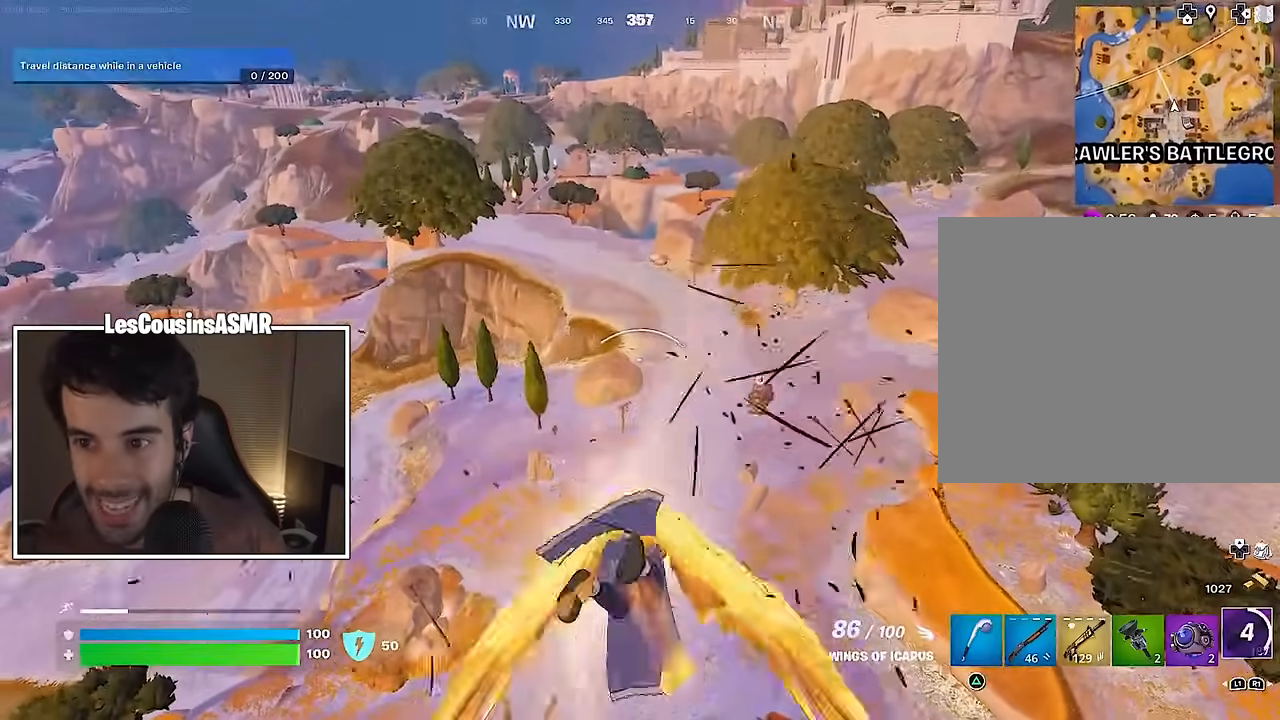
{"buttons": ["R2"], "left_stick": "center", "right_stick": "center", "events": [[117, "R2", "down"], [267, "R2", "up"], [367, "R2", "down"]]}
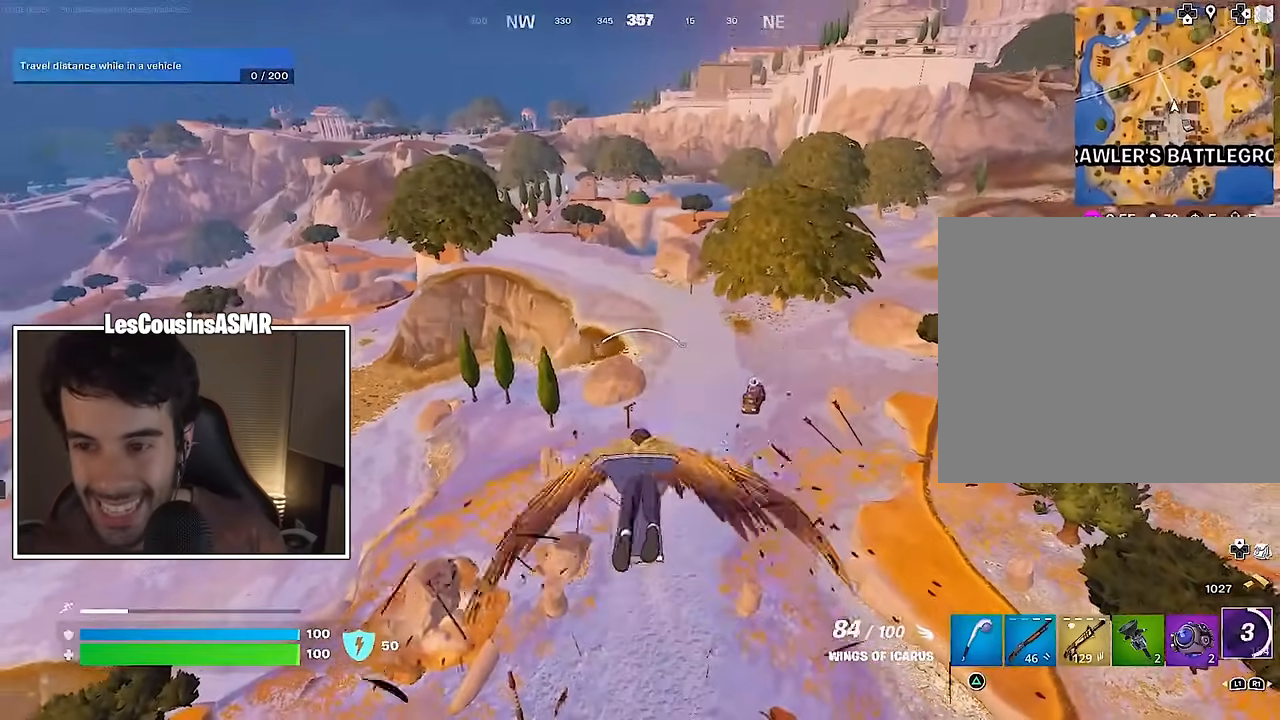
{"buttons": [], "left_stick": "up", "right_stick": "center", "events": [[33, "R2", "up"], [333, "left_stick", "up"], [333, "right_stick", "down"], [433, "right_stick", "center"]]}
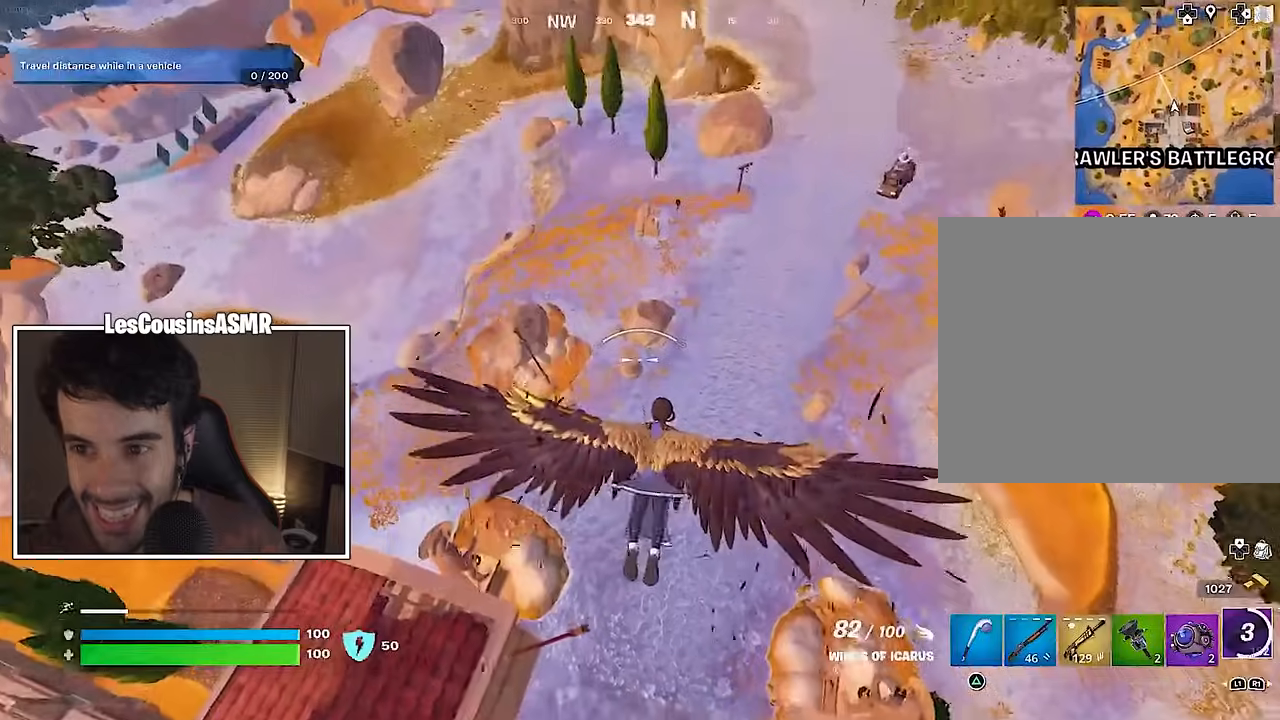
{"buttons": [], "left_stick": "up", "right_stick": "center", "events": []}
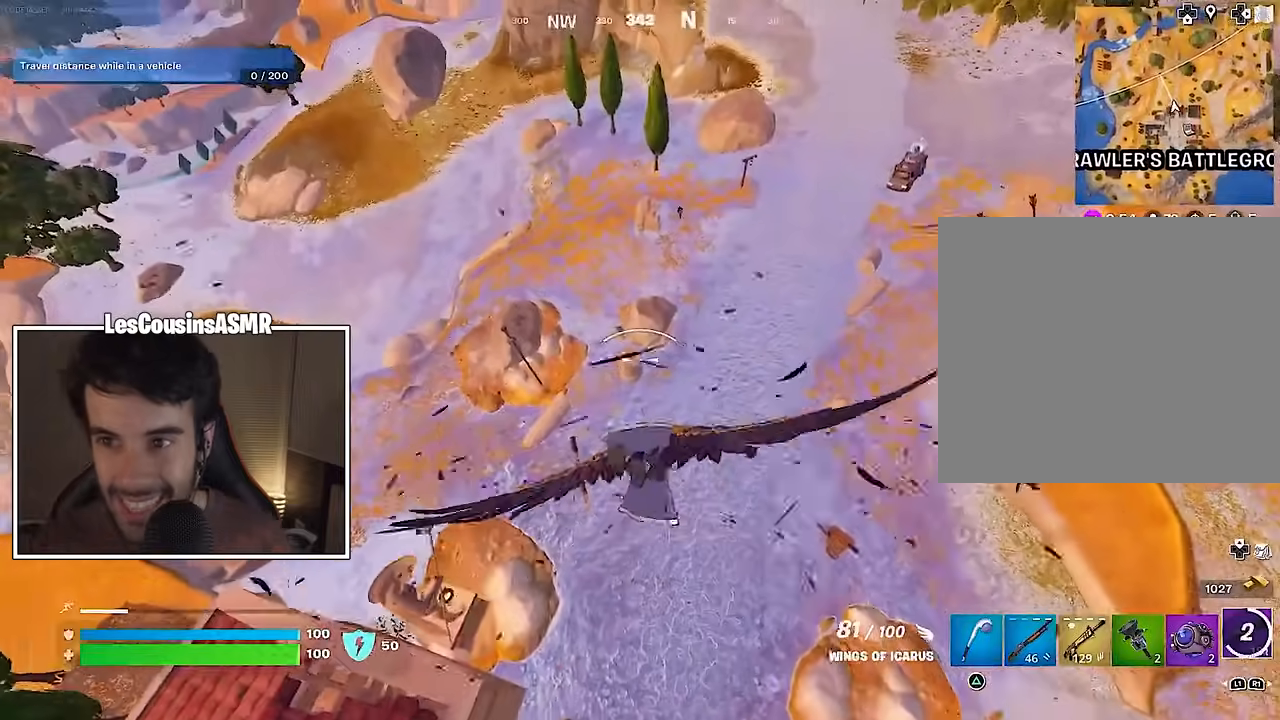
{"buttons": [], "left_stick": "up", "right_stick": "center", "events": []}
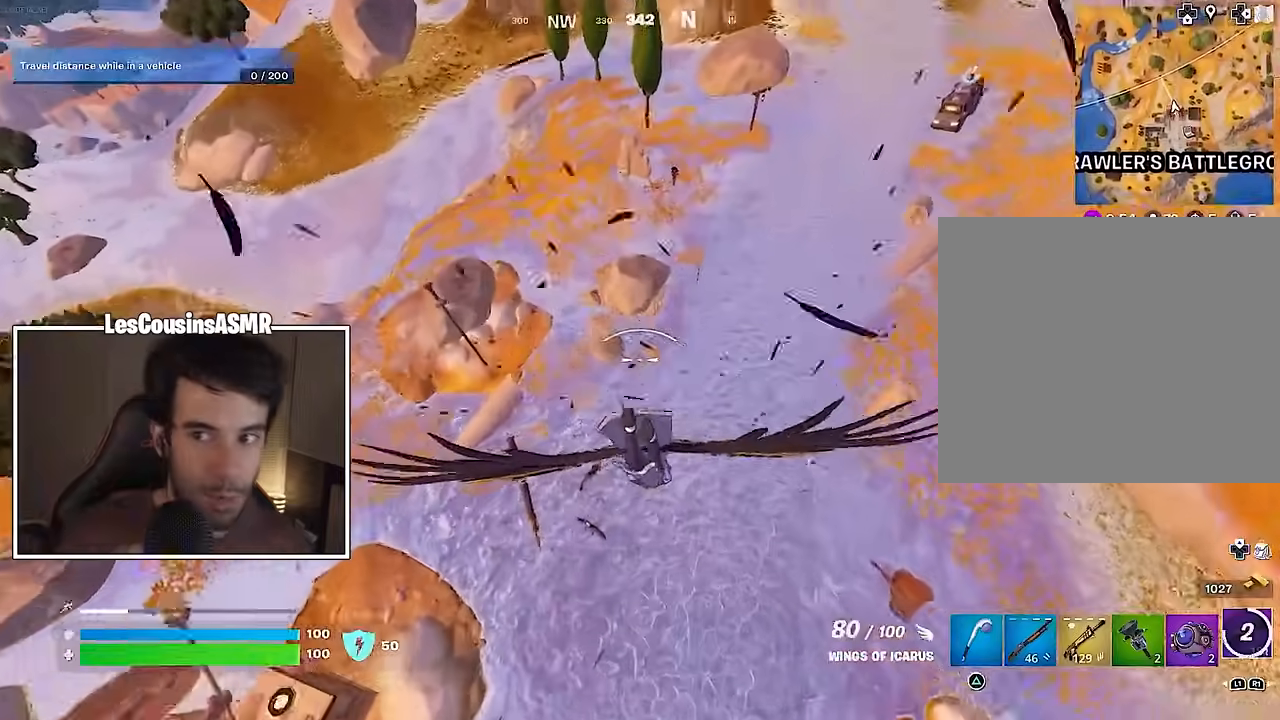
{"buttons": [], "left_stick": "up", "right_stick": "center", "events": []}
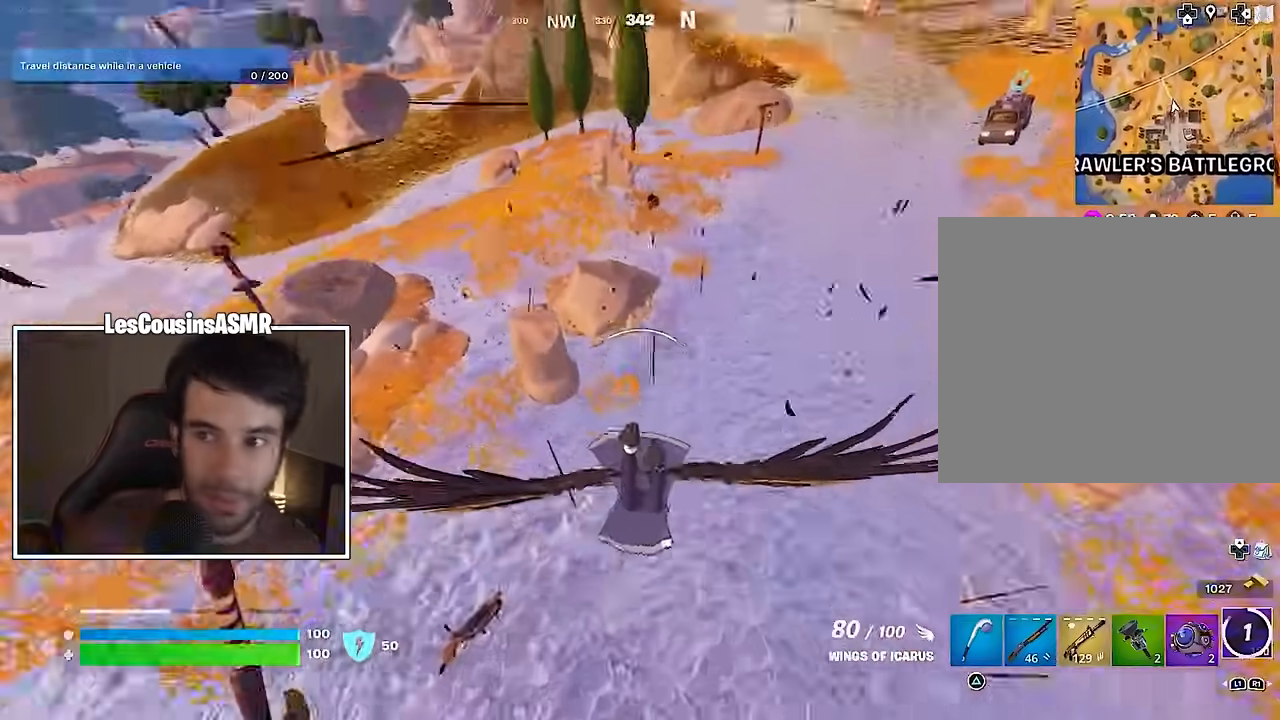
{"buttons": [], "left_stick": "up", "right_stick": "center", "events": []}
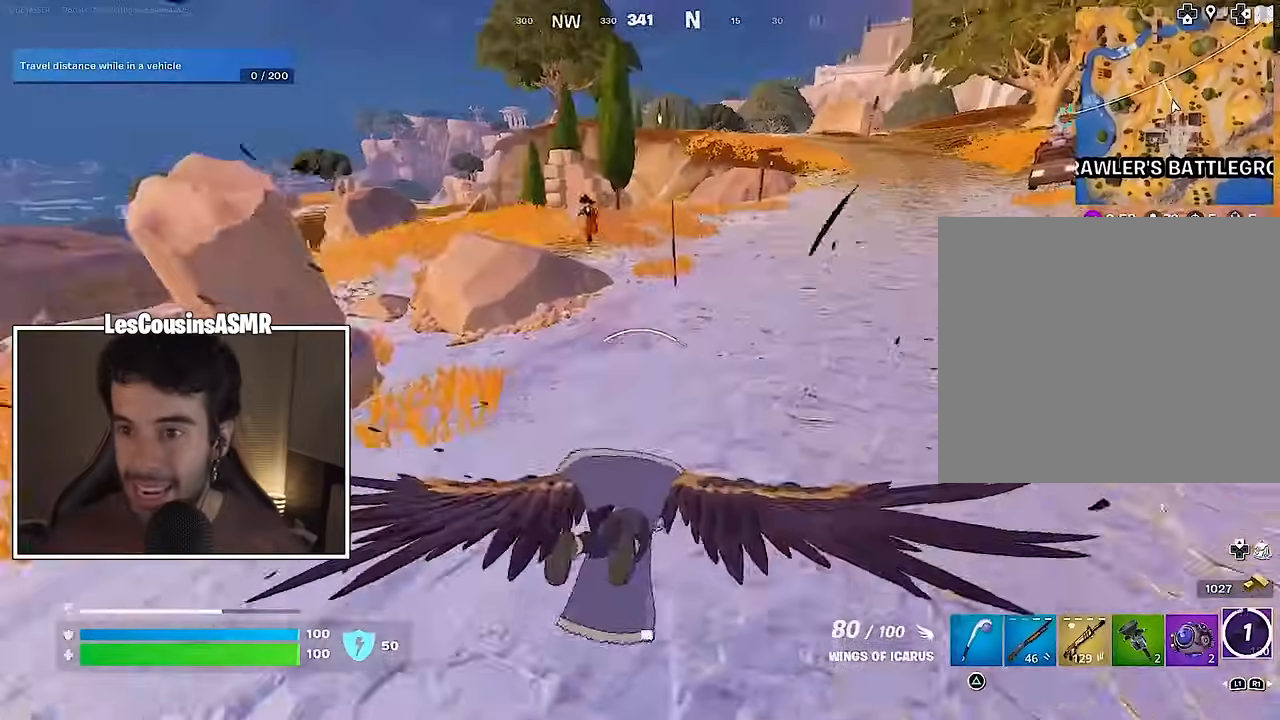
{"buttons": [], "left_stick": "left", "right_stick": "center", "events": [[33, "right_stick", "up-left"], [217, "right_stick", "center"], [233, "R1", "down"], [283, "right_stick", "up-left"], [317, "R1", "up"], [333, "left_stick", "left"], [417, "right_stick", "center"]]}
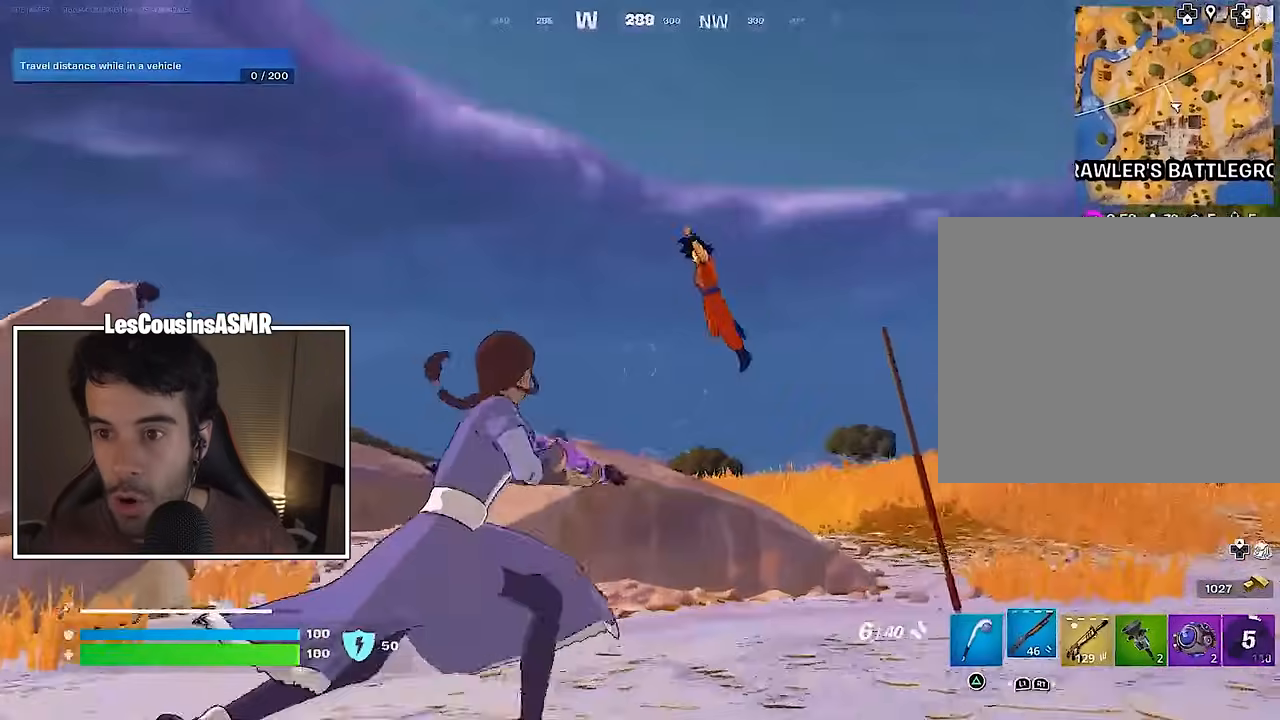
{"buttons": [], "left_stick": "down-left", "right_stick": "down-left", "events": [[117, "right_stick", "up-left"], [183, "R2", "down"], [217, "R2", "up"], [233, "right_stick", "down-left"], [300, "R1", "down"], [417, "R1", "up"], [433, "left_stick", "down-left"]]}